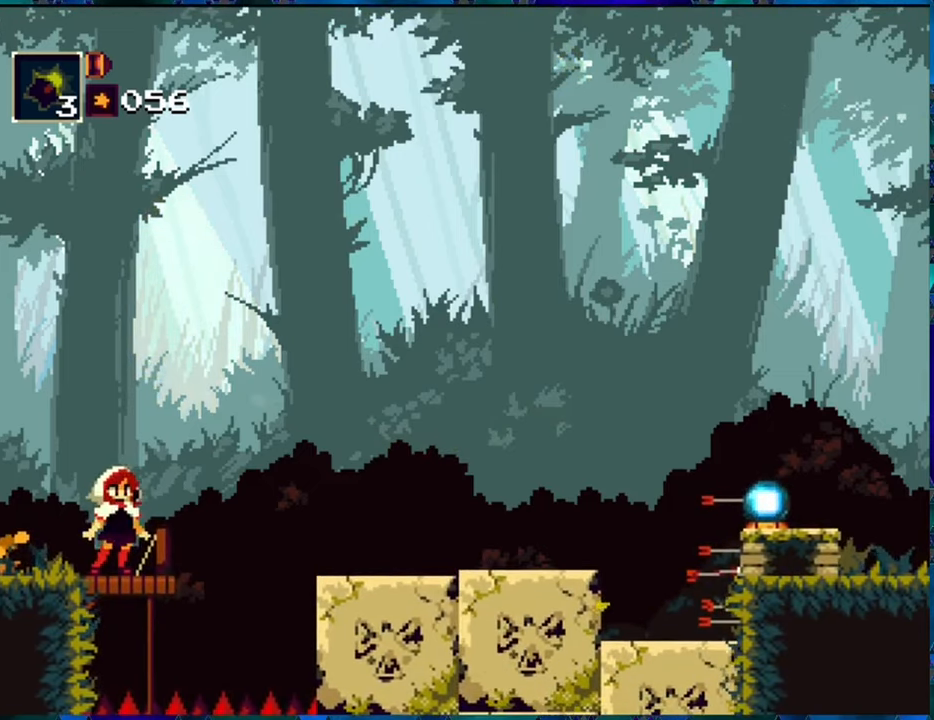
Gameplay with a controller (Nintendo layout); each line is a JSON object with the inputs held at the frame after it. "events" lists button and stick changes between this image and that frame as [ms after this image, input, new state], when the widget could be followed in between. Not read: L3 R3.
{"buttons": ["B", "DPAD_RIGHT"], "left_stick": "center", "right_stick": "center", "events": [[250, "DPAD_RIGHT", "down"], [367, "B", "down"]]}
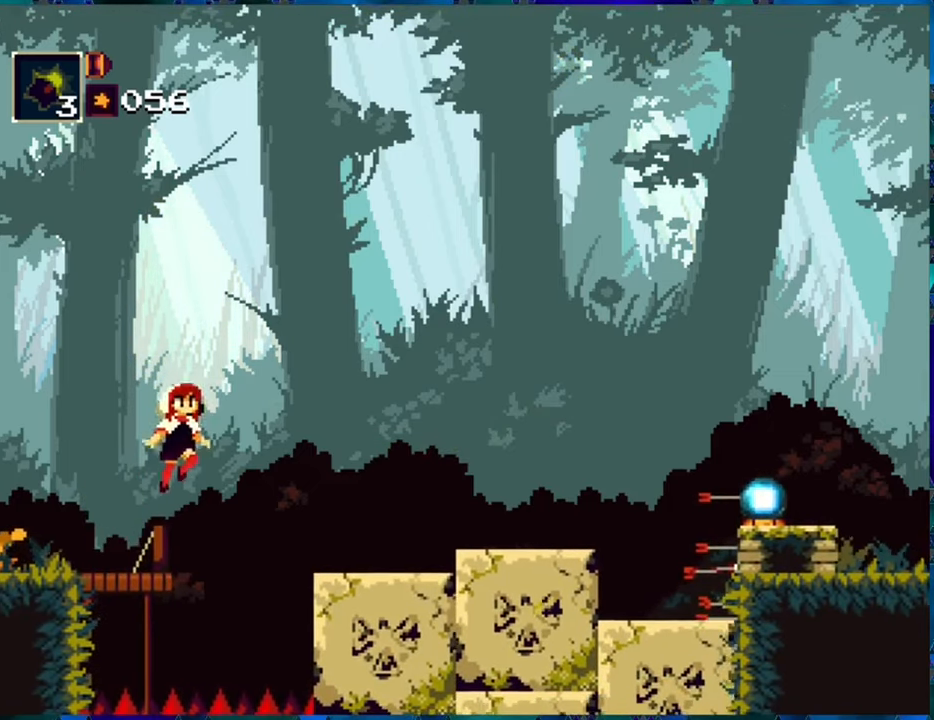
{"buttons": ["DPAD_RIGHT"], "left_stick": "center", "right_stick": "center", "events": [[384, "B", "up"]]}
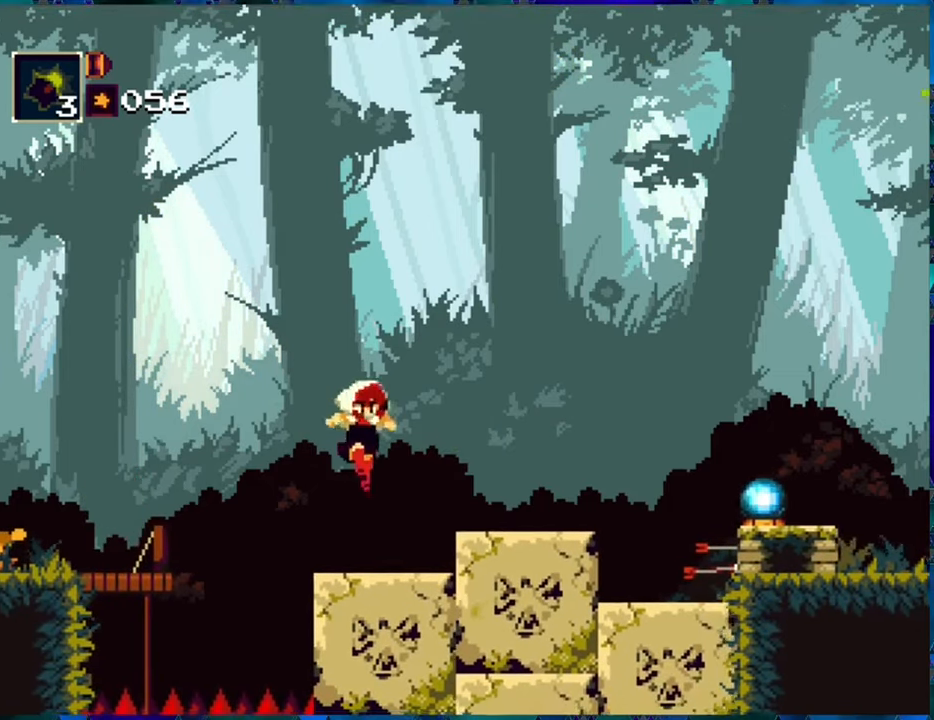
{"buttons": [], "left_stick": "center", "right_stick": "center", "events": [[500, "DPAD_RIGHT", "up"]]}
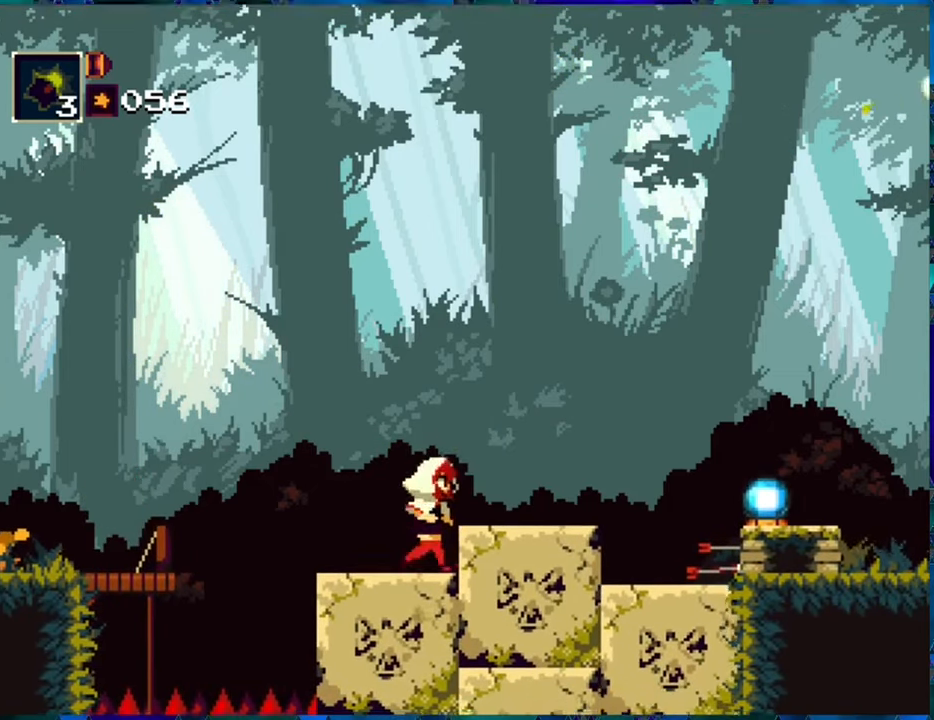
{"buttons": ["B", "DPAD_RIGHT"], "left_stick": "center", "right_stick": "center", "events": [[267, "B", "down"], [350, "DPAD_RIGHT", "down"]]}
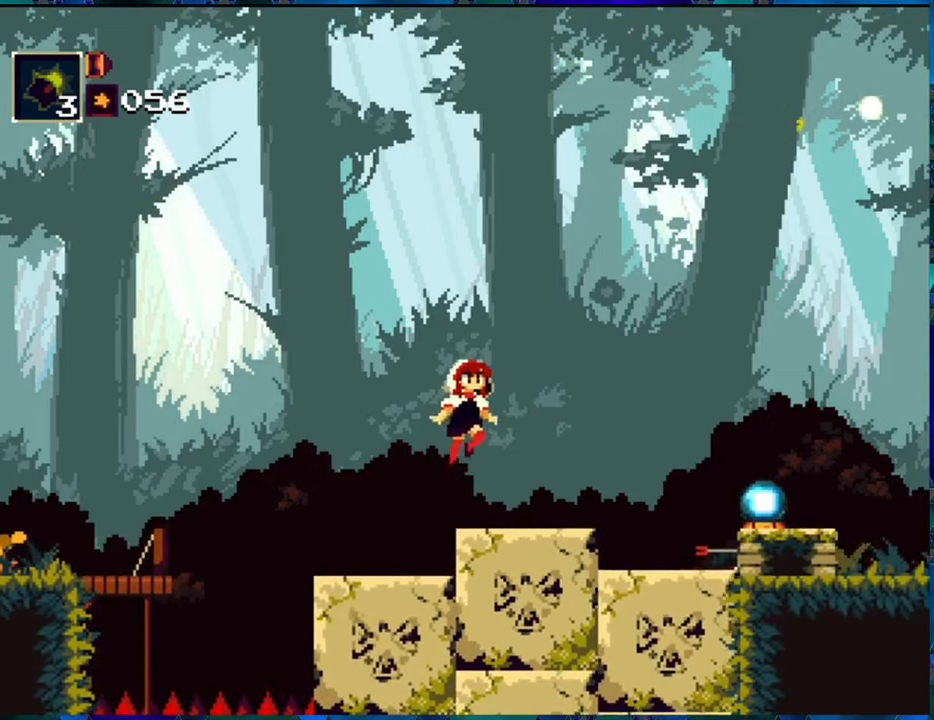
{"buttons": ["R1", "DPAD_RIGHT"], "left_stick": "center", "right_stick": "center", "events": [[217, "B", "up"], [400, "R1", "down"]]}
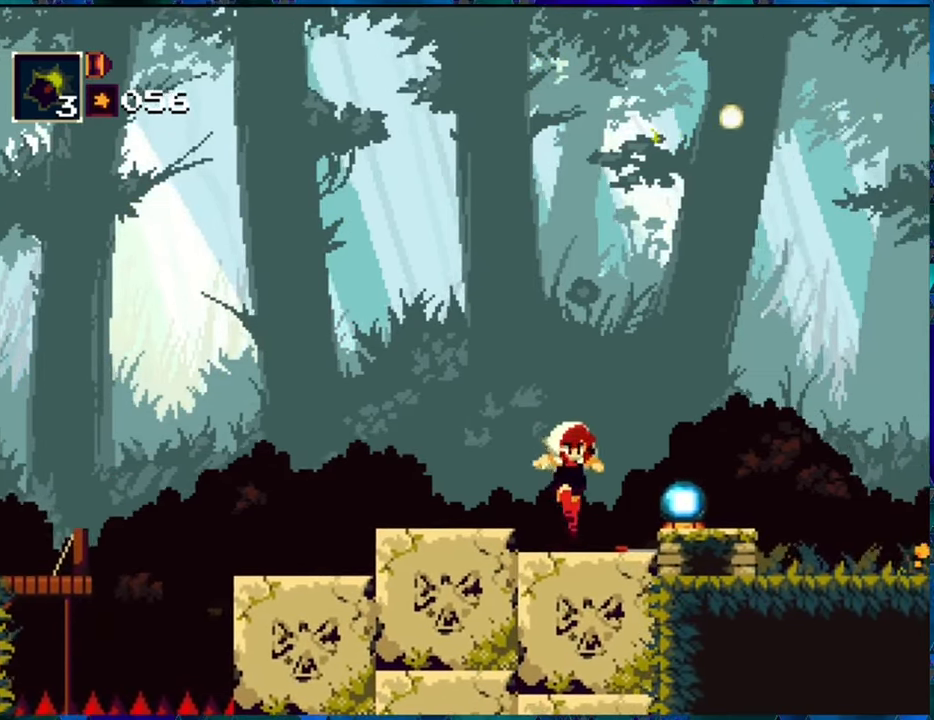
{"buttons": ["B", "R1", "DPAD_RIGHT"], "left_stick": "center", "right_stick": "center", "events": [[50, "DPAD_RIGHT", "up"], [417, "DPAD_RIGHT", "down"], [450, "B", "down"]]}
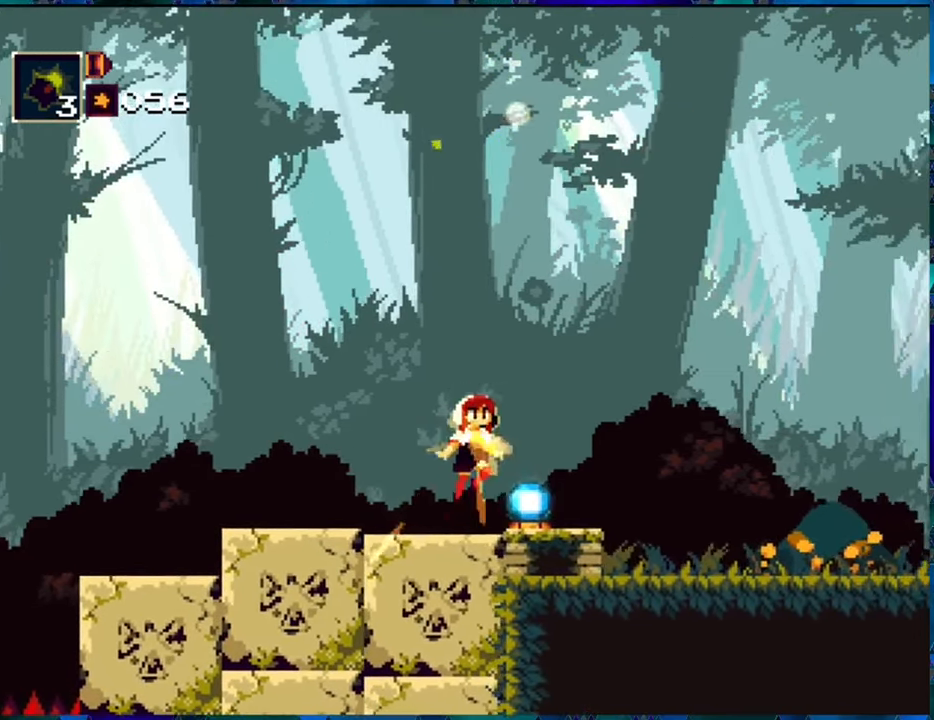
{"buttons": ["R1"], "left_stick": "center", "right_stick": "center", "events": [[150, "B", "up"], [300, "DPAD_RIGHT", "up"]]}
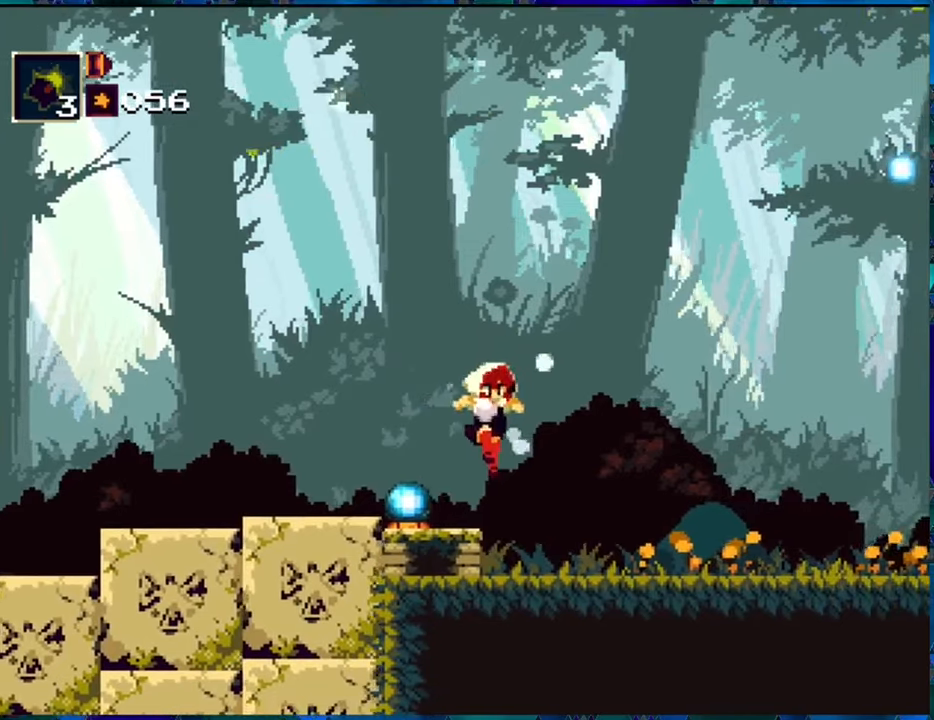
{"buttons": ["R1"], "left_stick": "center", "right_stick": "center", "events": []}
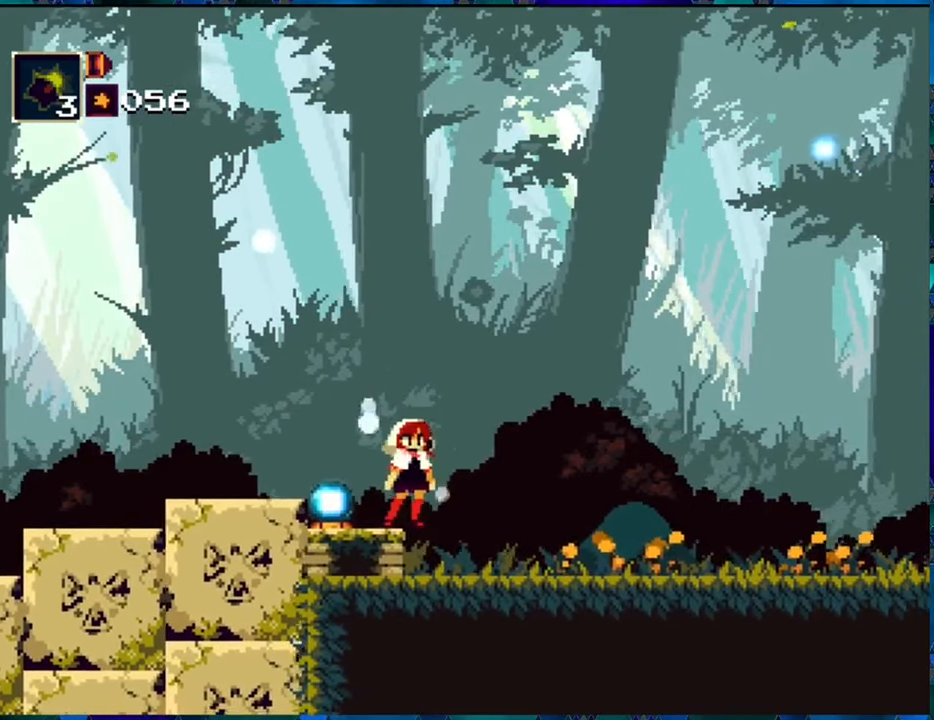
{"buttons": ["R1"], "left_stick": "center", "right_stick": "center", "events": []}
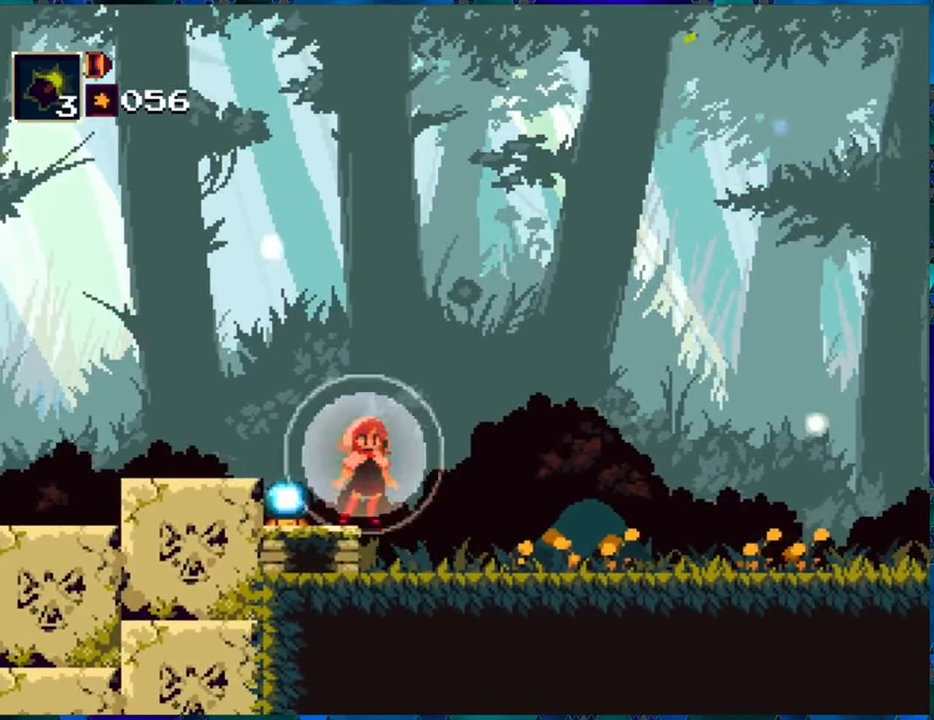
{"buttons": ["R1", "DPAD_RIGHT"], "left_stick": "center", "right_stick": "center", "events": [[316, "DPAD_RIGHT", "down"]]}
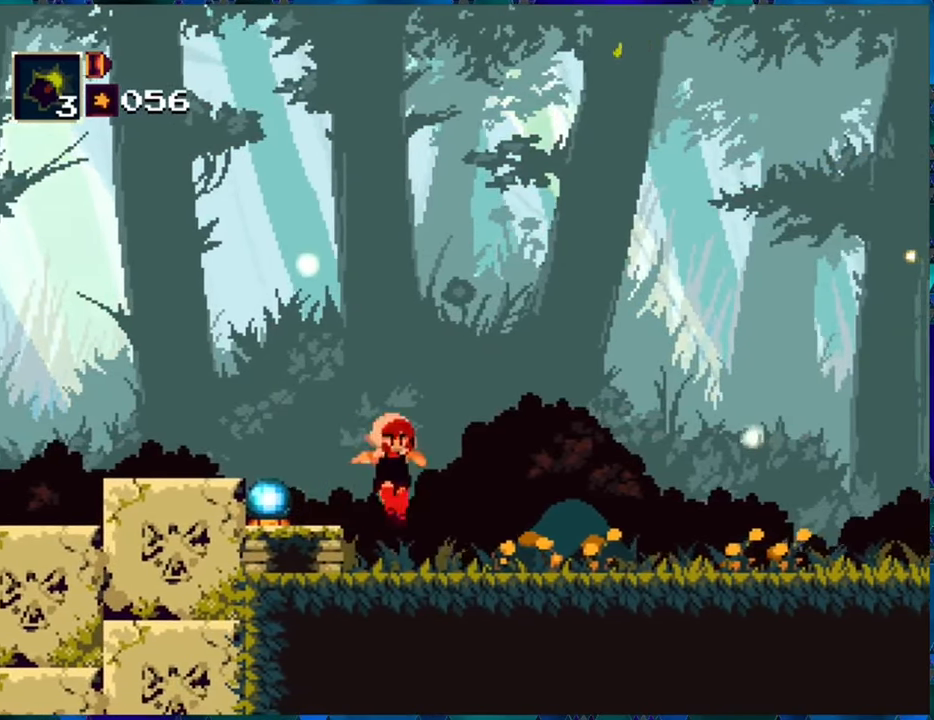
{"buttons": ["R1", "DPAD_RIGHT"], "left_stick": "center", "right_stick": "center", "events": []}
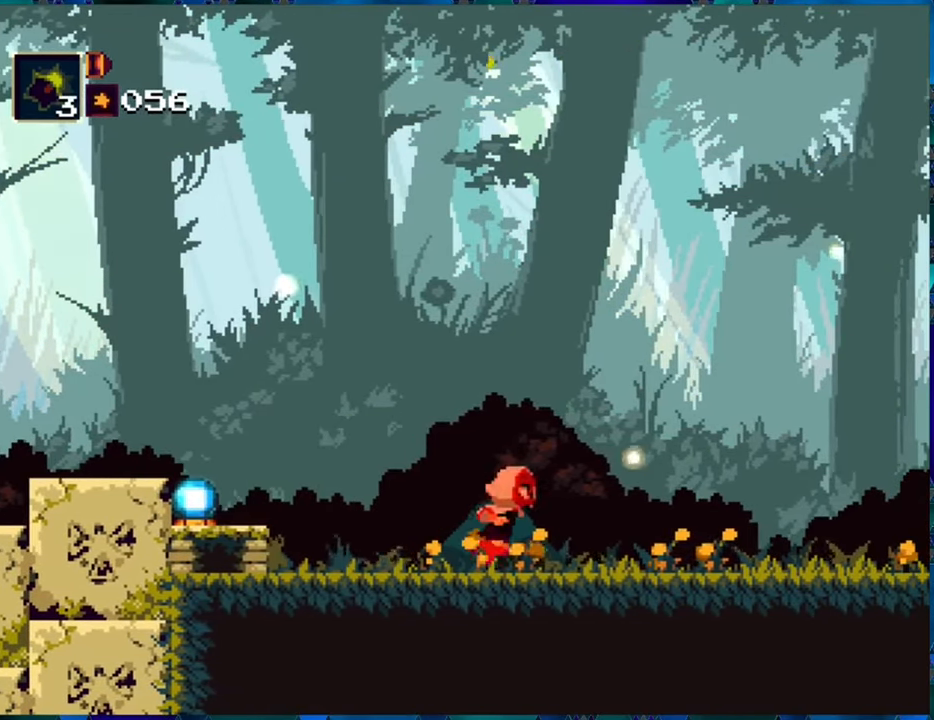
{"buttons": ["R1", "DPAD_RIGHT"], "left_stick": "center", "right_stick": "center", "events": []}
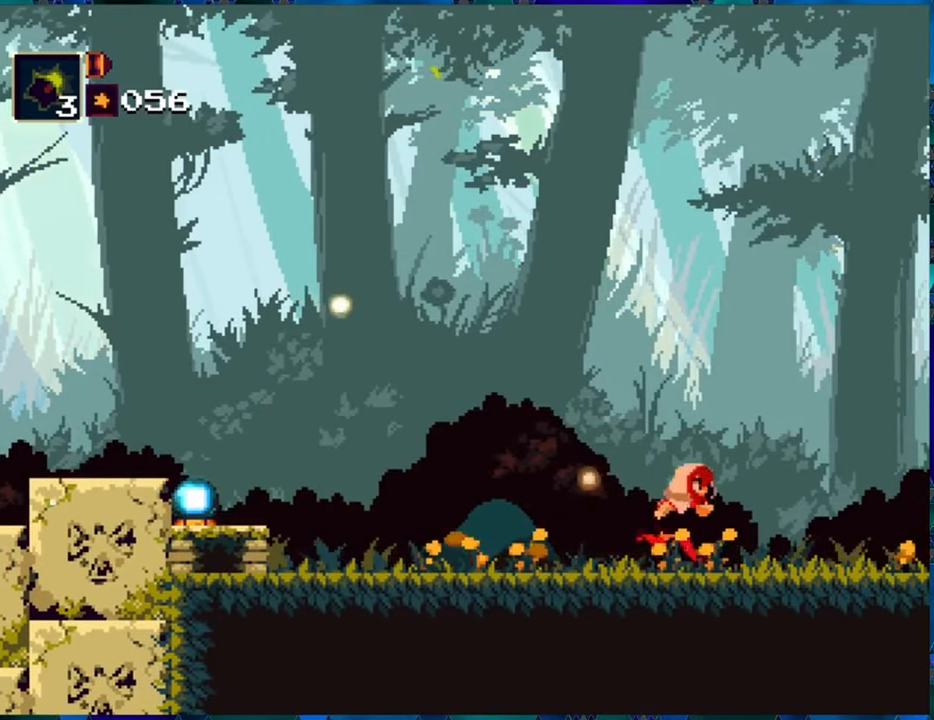
{"buttons": ["R1", "DPAD_RIGHT"], "left_stick": "center", "right_stick": "center", "events": []}
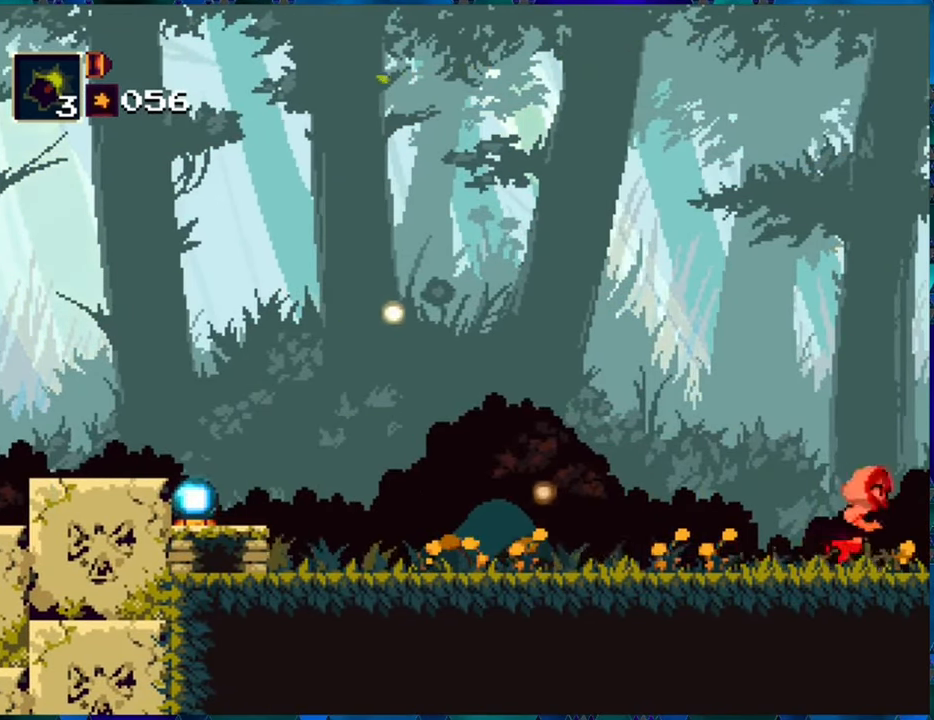
{"buttons": ["R1"], "left_stick": "center", "right_stick": "center", "events": [[266, "DPAD_RIGHT", "up"]]}
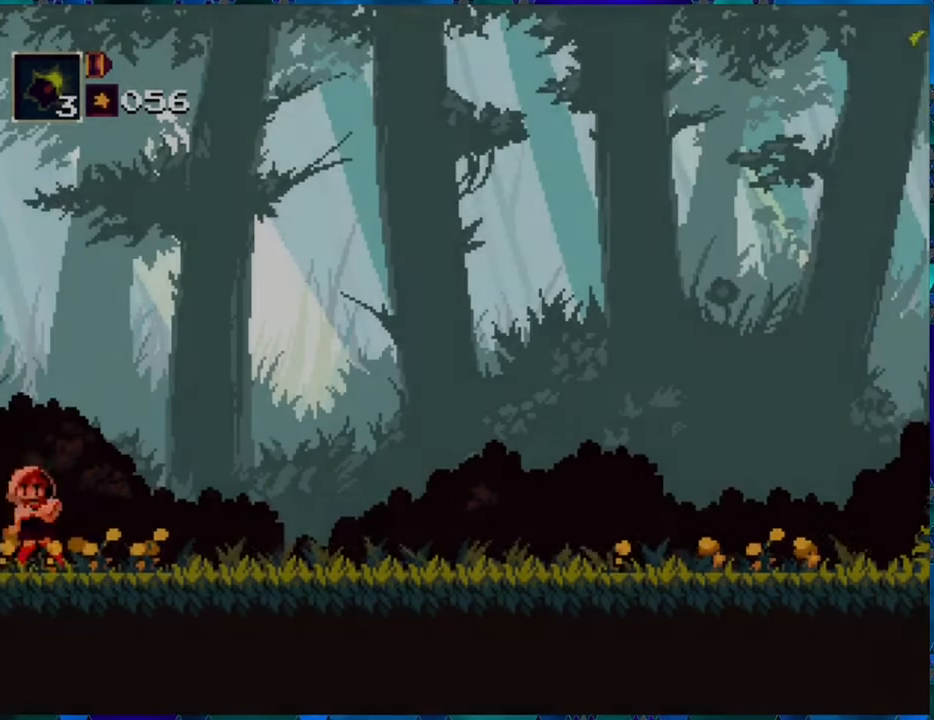
{"buttons": ["R1", "DPAD_RIGHT"], "left_stick": "center", "right_stick": "center", "events": [[266, "DPAD_RIGHT", "down"]]}
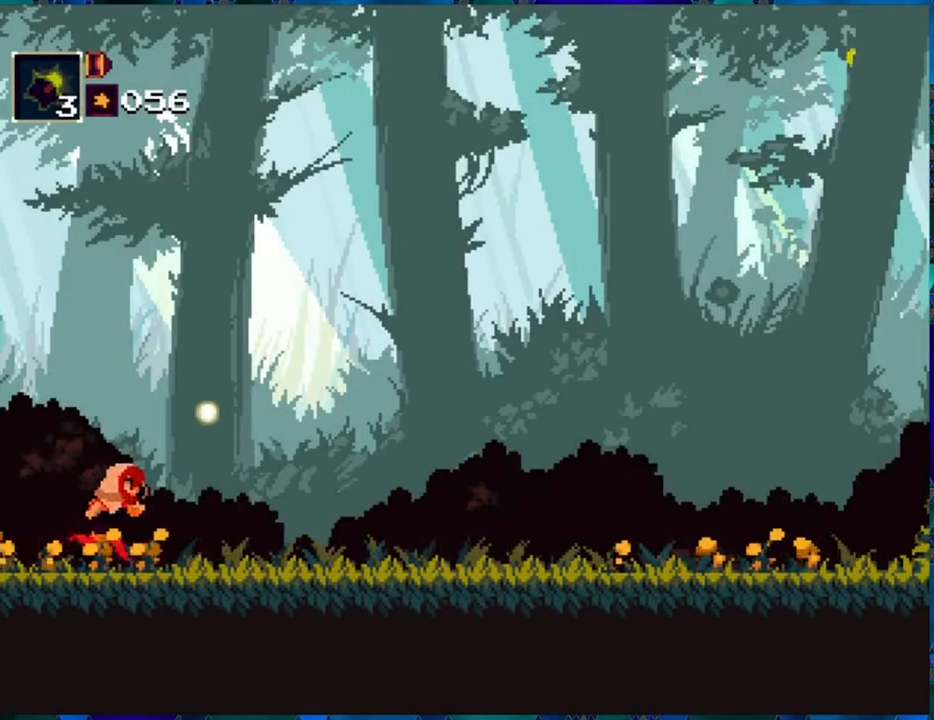
{"buttons": ["R1", "DPAD_RIGHT"], "left_stick": "center", "right_stick": "center", "events": []}
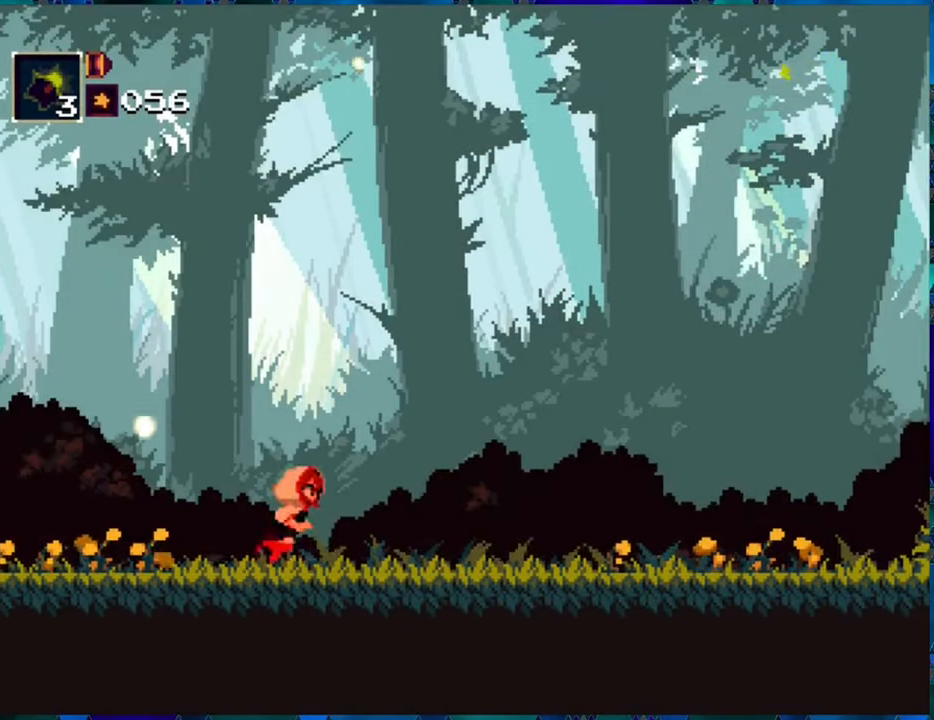
{"buttons": ["R1", "DPAD_RIGHT"], "left_stick": "center", "right_stick": "center", "events": []}
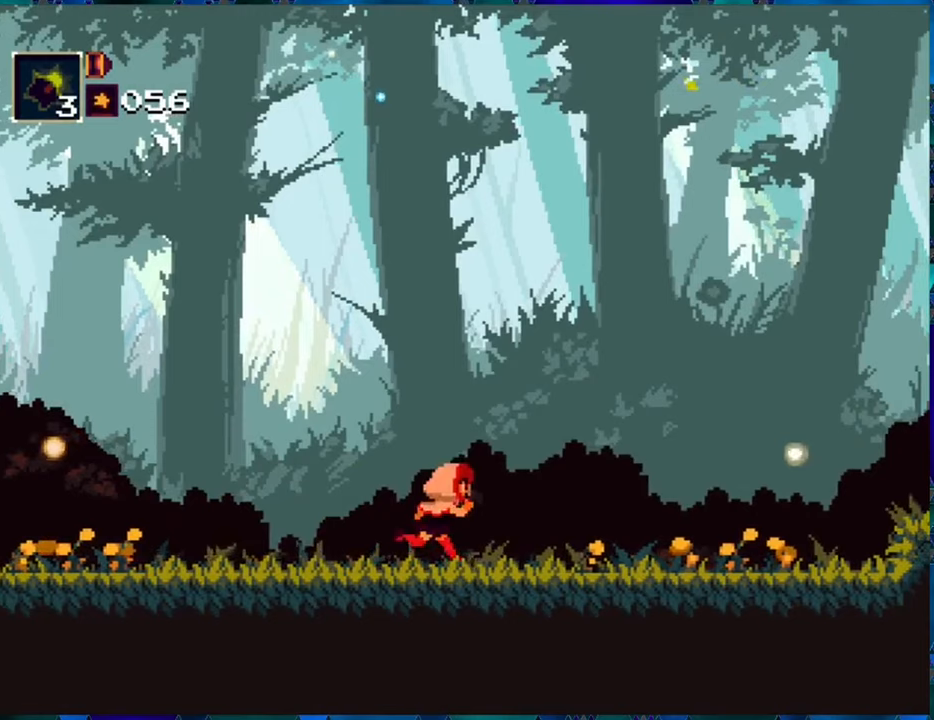
{"buttons": ["R1", "DPAD_RIGHT"], "left_stick": "center", "right_stick": "center", "events": []}
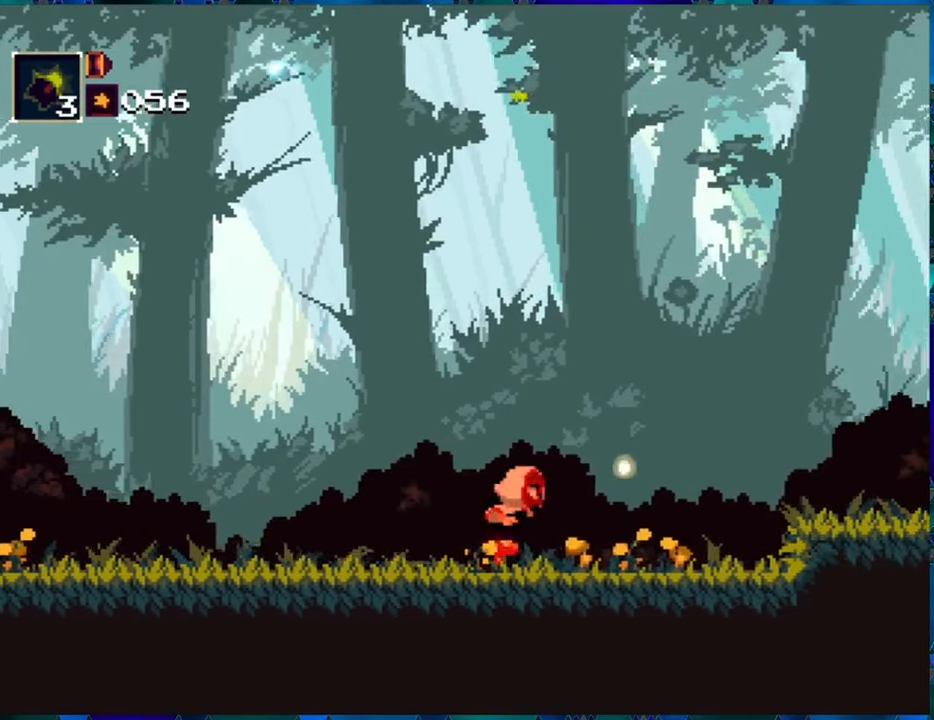
{"buttons": ["R1", "DPAD_RIGHT"], "left_stick": "center", "right_stick": "center", "events": []}
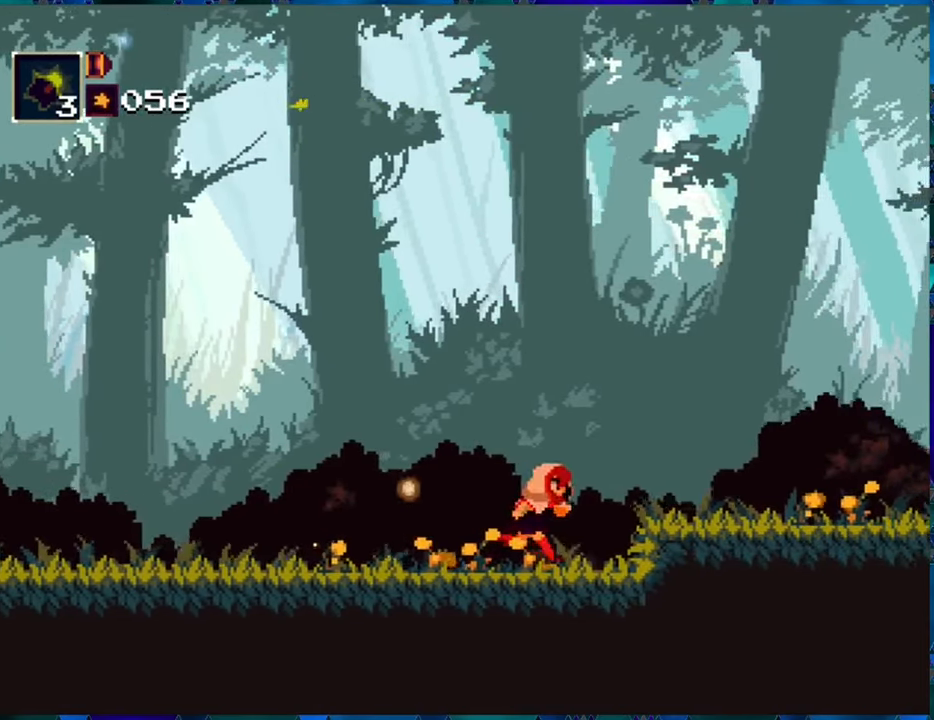
{"buttons": ["R1", "DPAD_RIGHT"], "left_stick": "center", "right_stick": "center", "events": [[367, "B", "down"], [467, "B", "up"]]}